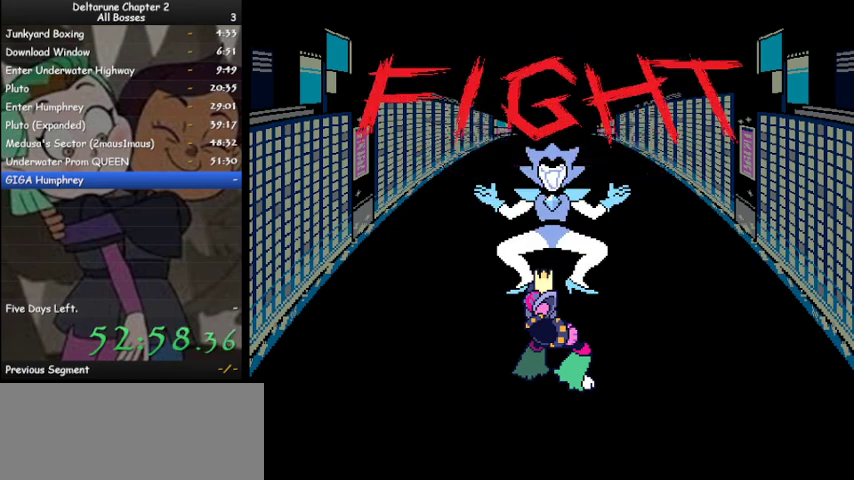
Gameplay with keyboard; each line is a JSON object with the keys held at the frame after it. "events" lists presses ("down") and releases ("up") of "c", "ctrl", "down", "left", "return", "right", "shift", "up", "x" and "z" between this image and that frame as [ms after this image, input, new state], when the widget could be followed in between. No other keys are recorded. Mouse input is not recorded.
{"keys": ["ctrl", "shift"], "events": [[67, "z", "up"], [200, "z", "down"], [233, "z", "up"], [400, "z", "down"], [433, "z", "up"]]}
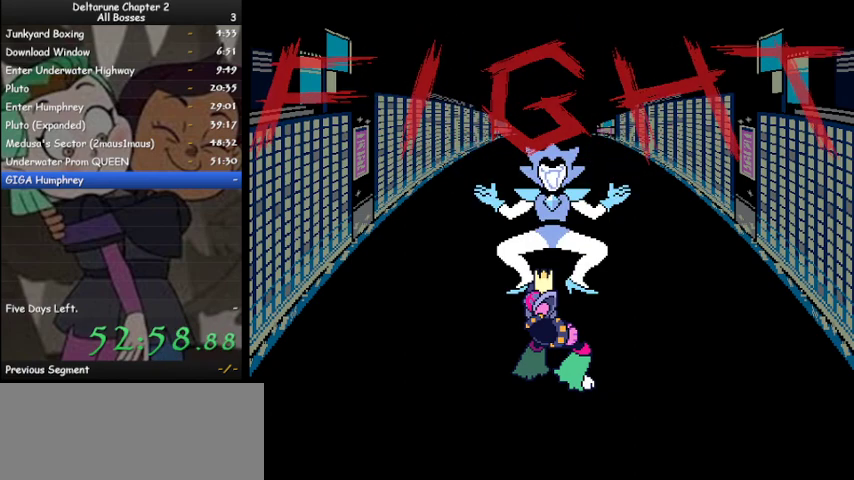
{"keys": ["ctrl", "shift", "z"], "events": [[67, "z", "down"], [133, "z", "up"], [267, "z", "down"], [300, "z", "up"], [433, "z", "down"]]}
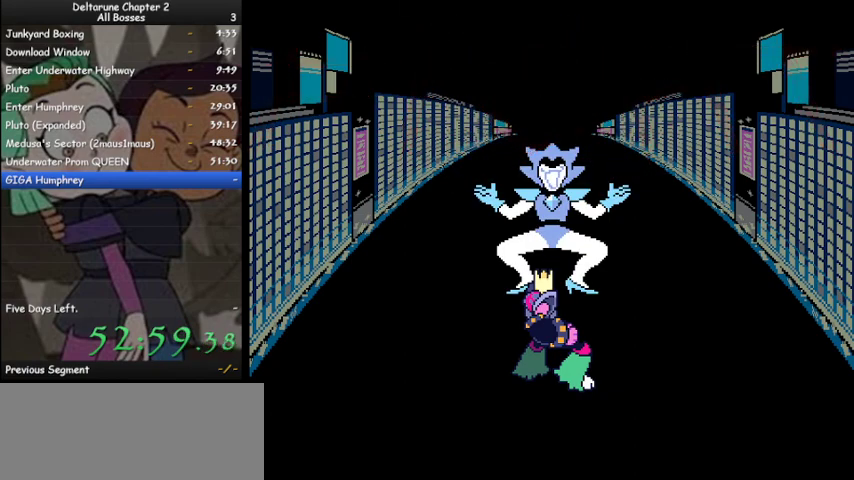
{"keys": ["ctrl", "shift"], "events": [[33, "z", "up"]]}
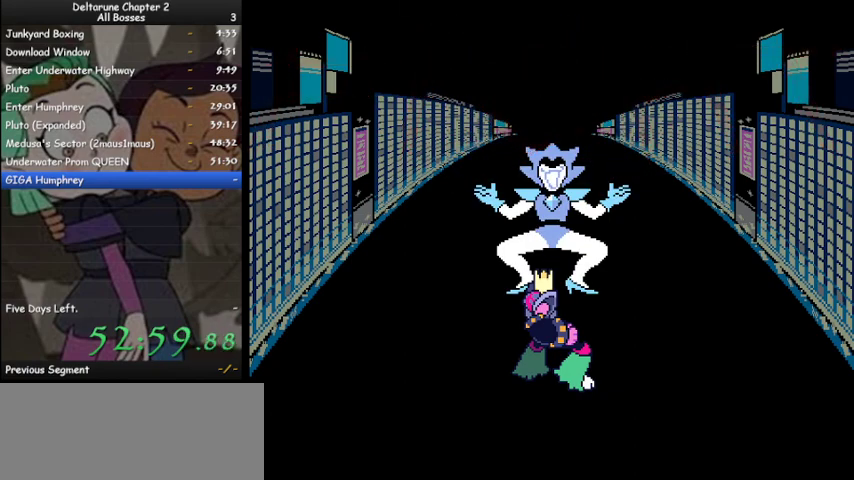
{"keys": ["ctrl", "shift"], "events": []}
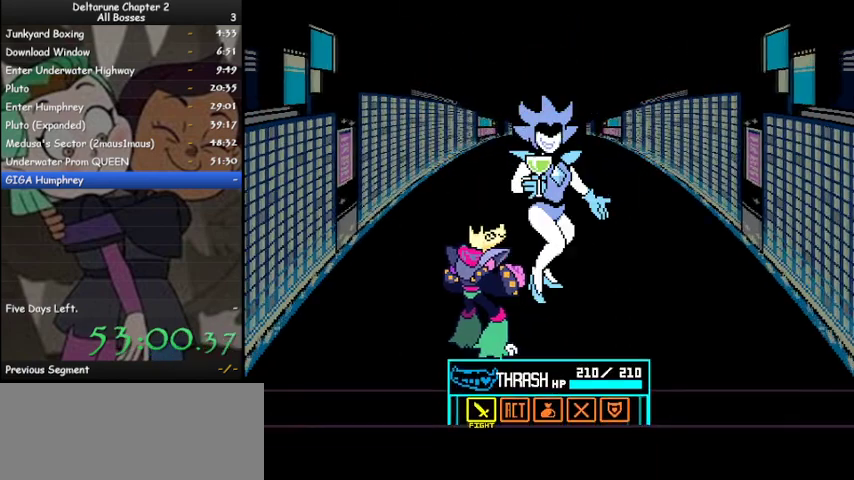
{"keys": ["ctrl", "shift"], "events": [[33, "z", "down"], [67, "z", "up"], [133, "z", "down"], [200, "z", "up"], [267, "z", "down"], [367, "z", "up"]]}
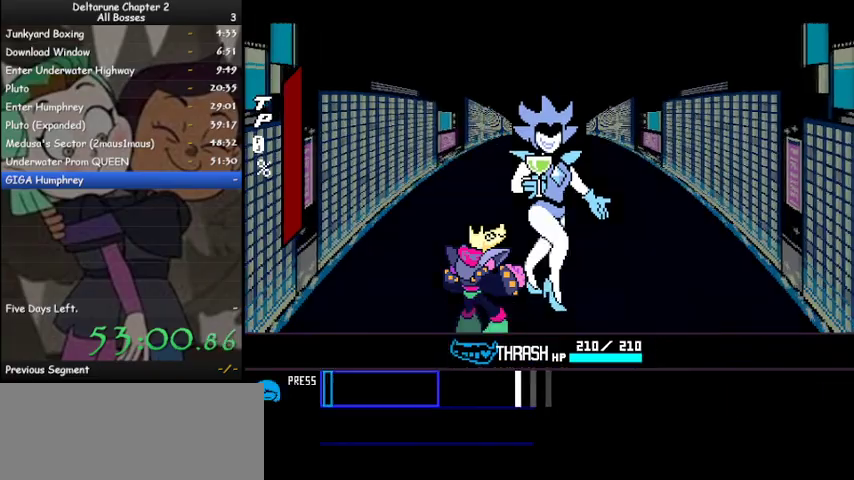
{"keys": ["ctrl", "shift"], "events": []}
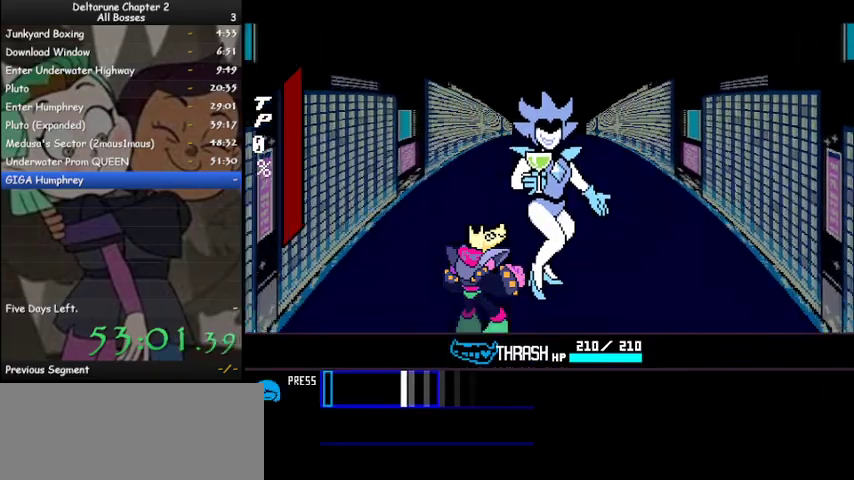
{"keys": ["ctrl", "shift", "z"], "events": [[300, "z", "down"], [400, "z", "up"], [433, "z", "down"]]}
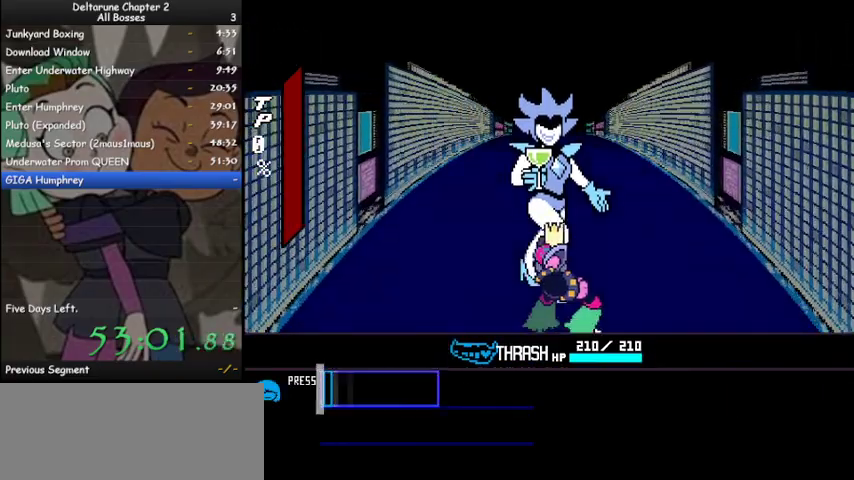
{"keys": ["ctrl", "shift", "z"], "events": [[33, "z", "up"], [133, "z", "down"], [200, "z", "up"], [300, "z", "down"], [400, "z", "up"], [500, "z", "down"]]}
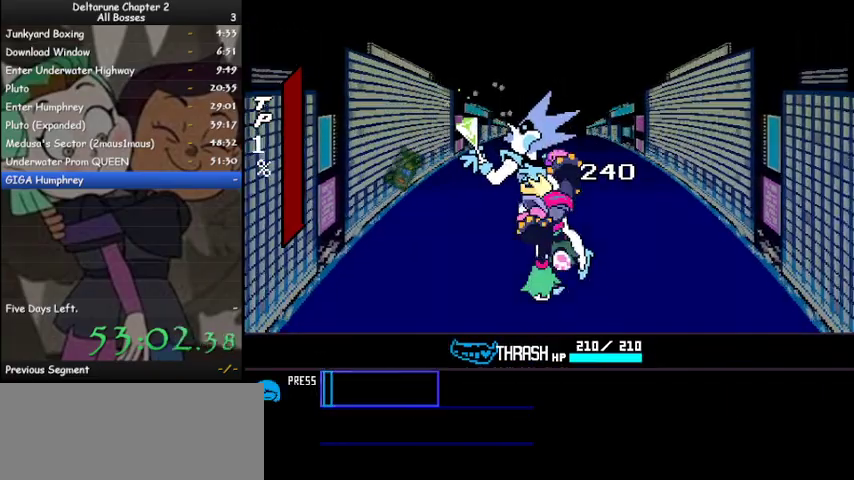
{"keys": ["ctrl", "shift"], "events": [[100, "z", "up"], [167, "z", "down"], [267, "z", "up"], [367, "z", "down"], [433, "z", "up"]]}
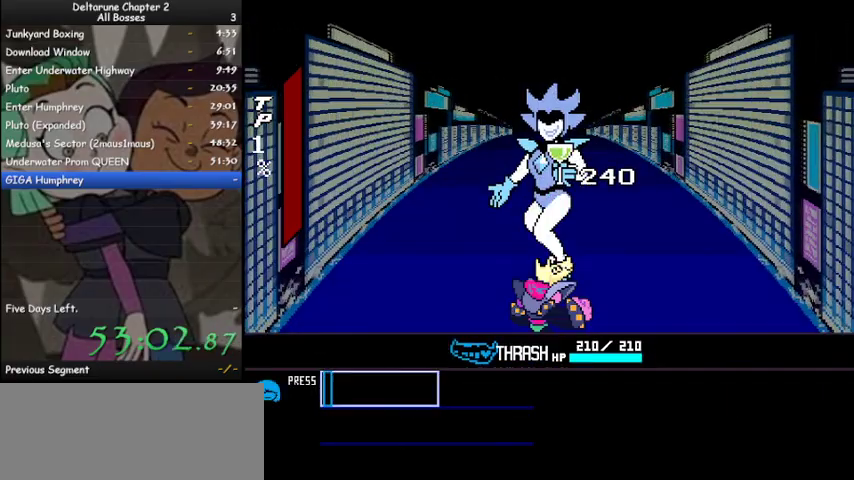
{"keys": ["ctrl", "shift"], "events": [[67, "z", "down"], [100, "z", "up"], [200, "z", "down"], [300, "z", "up"], [400, "z", "down"], [433, "z", "up"]]}
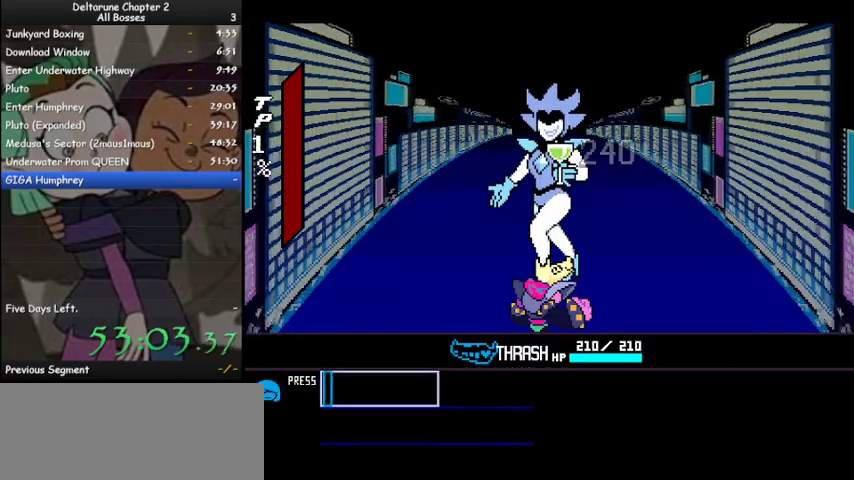
{"keys": ["ctrl", "shift", "z"], "events": [[33, "z", "down"], [133, "z", "up"], [167, "z", "down"], [267, "z", "up"], [367, "z", "down"], [433, "z", "up"], [500, "z", "down"]]}
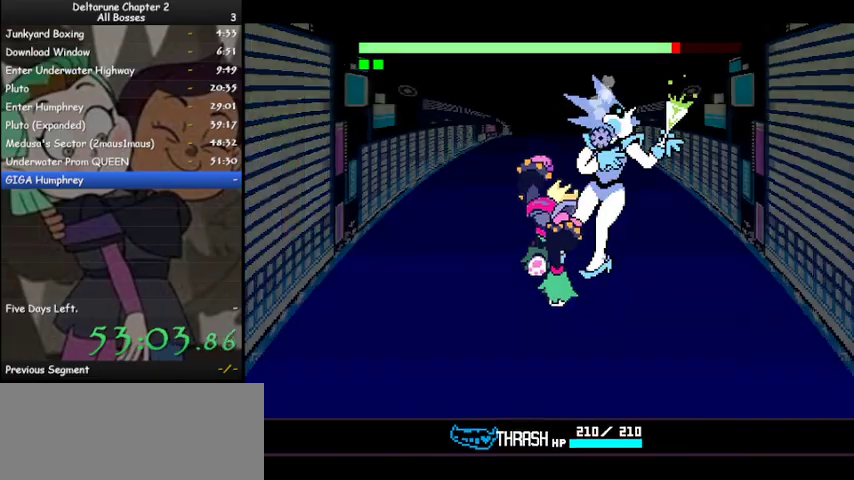
{"keys": ["ctrl", "shift"], "events": [[100, "z", "up"]]}
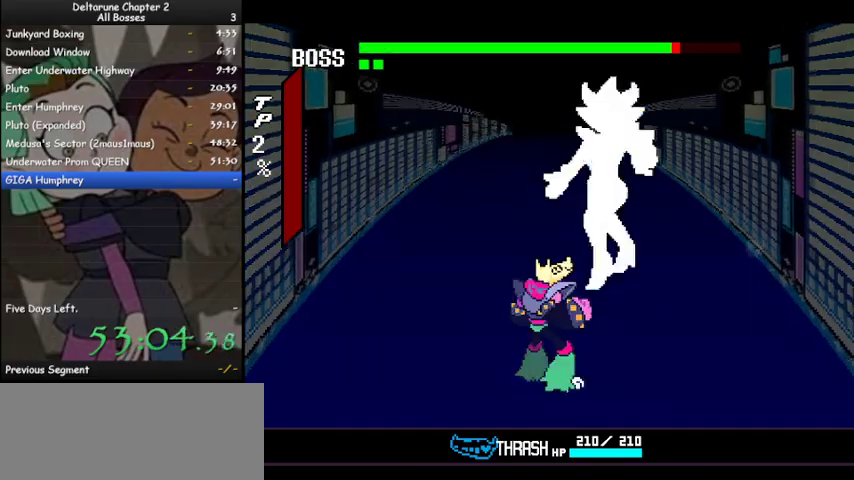
{"keys": ["ctrl", "shift"], "events": [[167, "down", "down"], [433, "down", "up"]]}
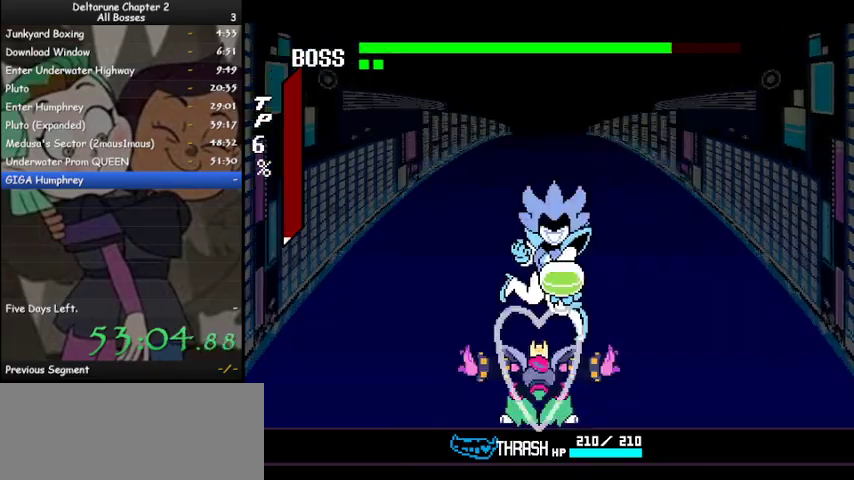
{"keys": ["ctrl", "shift", "z"], "events": [[133, "z", "down"], [167, "z", "up"], [267, "z", "down"], [367, "z", "up"], [433, "z", "down"]]}
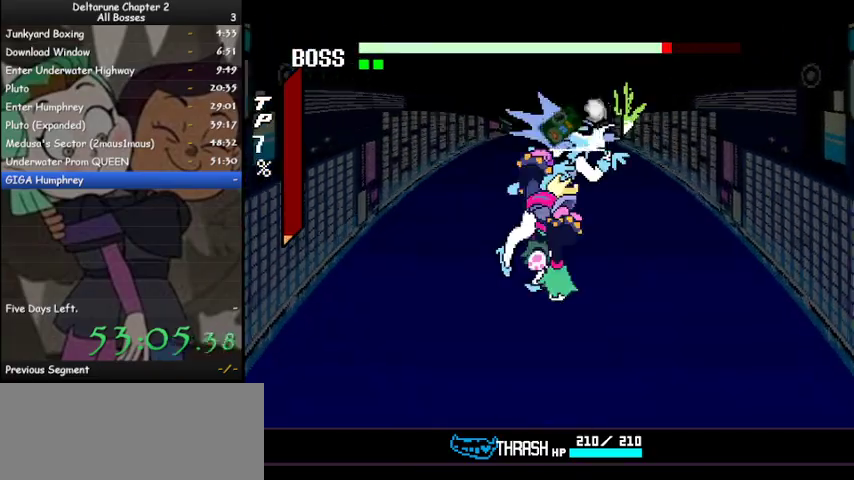
{"keys": ["ctrl", "shift", "z"], "events": [[33, "z", "up"], [133, "z", "down"], [233, "z", "up"], [267, "z", "down"], [367, "z", "up"], [467, "z", "down"]]}
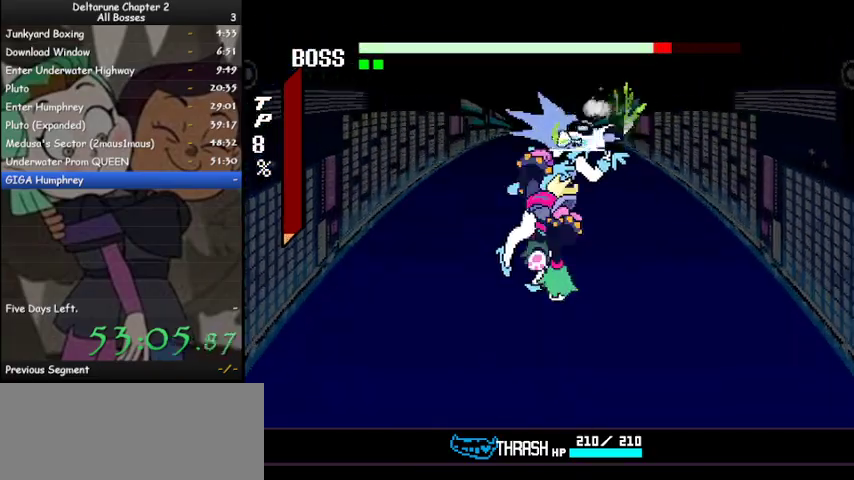
{"keys": ["ctrl", "shift"], "events": [[67, "z", "up"], [167, "z", "down"], [233, "z", "up"], [333, "z", "down"], [433, "z", "up"]]}
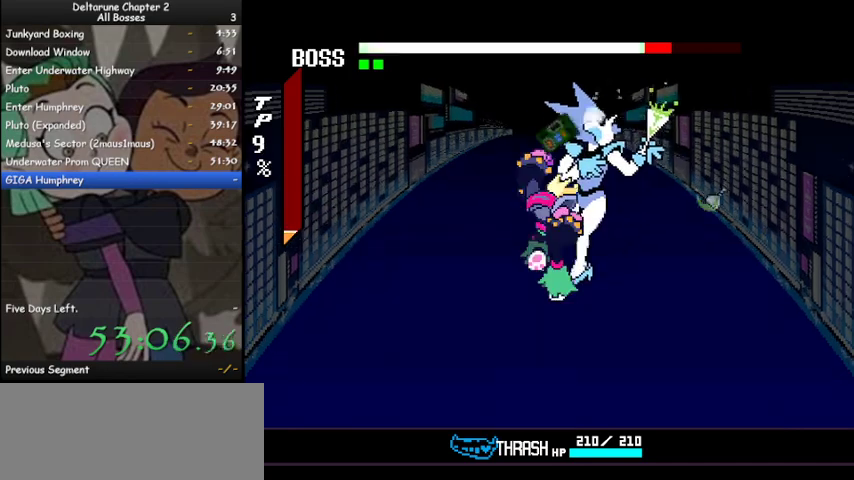
{"keys": ["ctrl", "shift"], "events": [[33, "z", "down"], [133, "z", "up"], [167, "z", "down"], [267, "z", "up"], [400, "z", "down"], [500, "z", "up"]]}
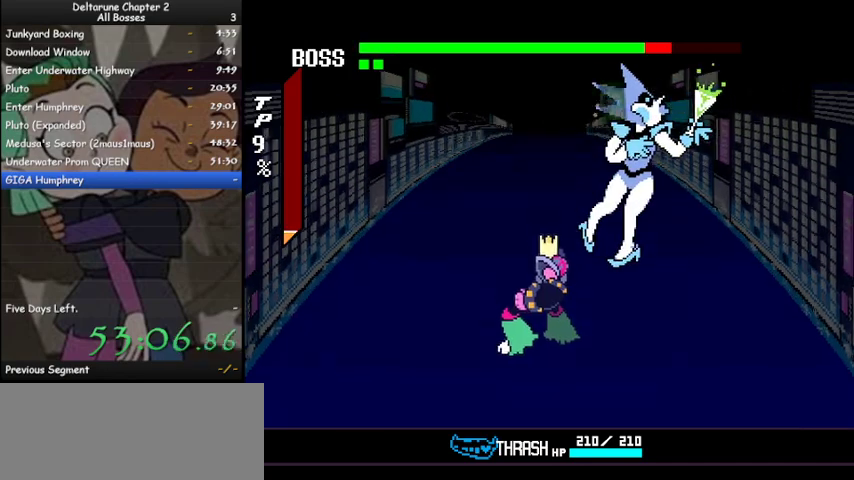
{"keys": ["ctrl", "shift"], "events": []}
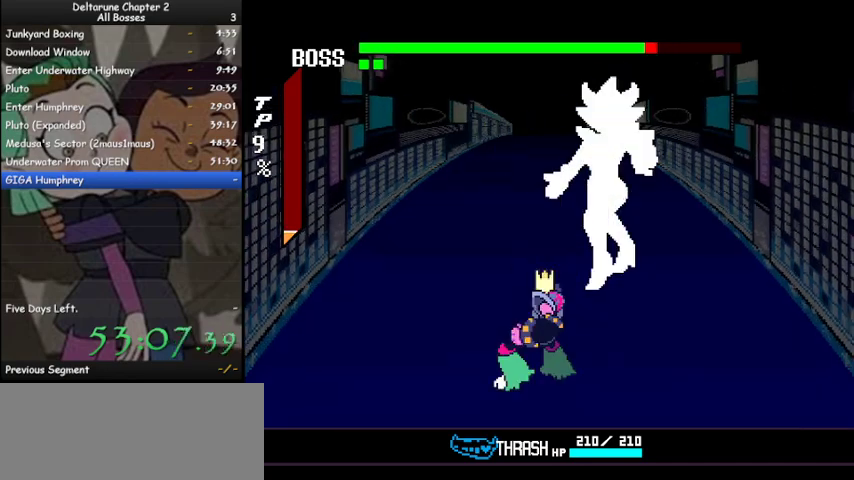
{"keys": ["ctrl", "down", "shift"], "events": [[200, "down", "down"]]}
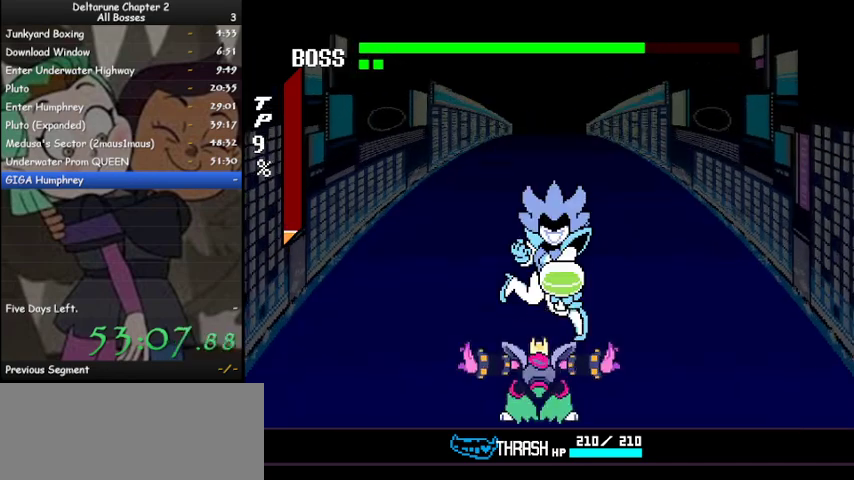
{"keys": ["ctrl", "shift"], "events": [[133, "down", "up"], [267, "z", "down"], [300, "z", "up"], [400, "z", "down"], [500, "z", "up"]]}
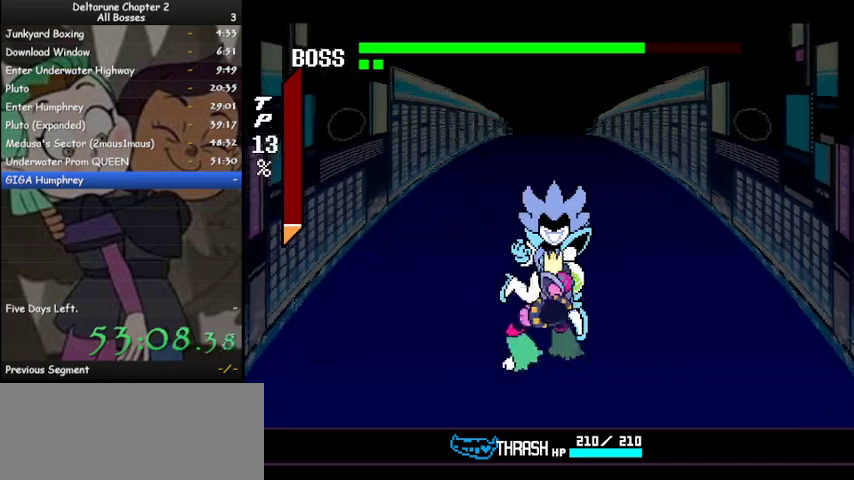
{"keys": ["ctrl", "shift", "z"], "events": [[100, "z", "down"], [167, "z", "up"], [267, "z", "down"], [367, "z", "up"], [467, "z", "down"]]}
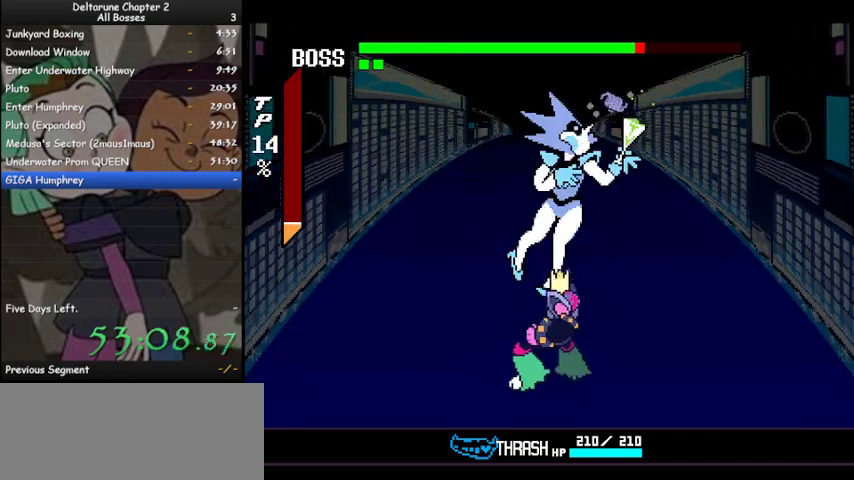
{"keys": ["ctrl", "shift"], "events": [[67, "z", "up"], [167, "z", "down"], [233, "z", "up"], [333, "z", "down"], [433, "z", "up"]]}
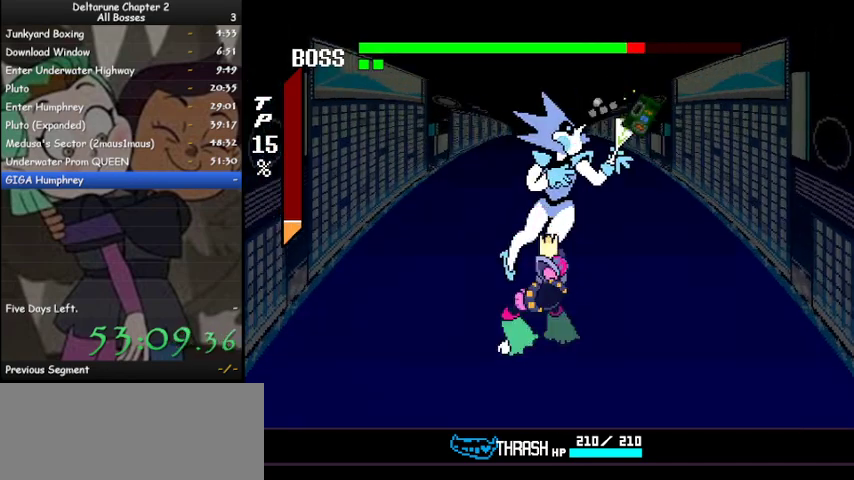
{"keys": ["ctrl", "shift"], "events": [[33, "z", "down"], [133, "z", "up"], [200, "z", "down"], [300, "z", "up"], [400, "z", "down"], [500, "z", "up"]]}
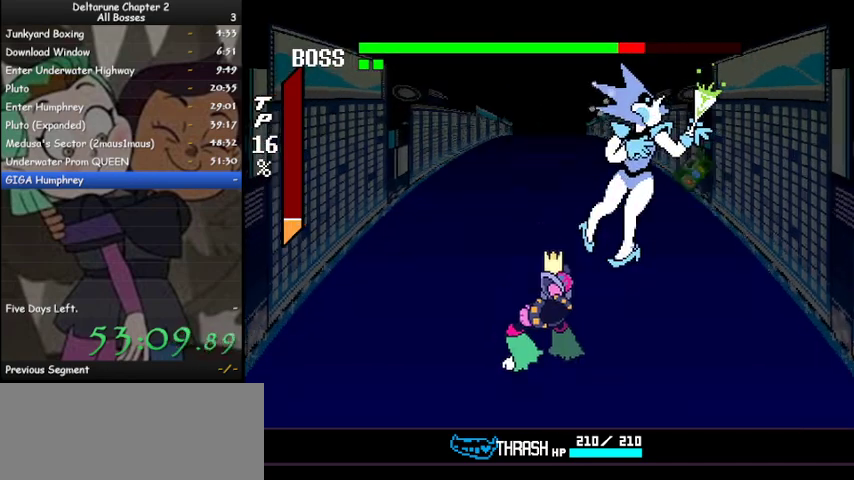
{"keys": ["ctrl", "shift"], "events": [[100, "z", "down"], [167, "z", "up"]]}
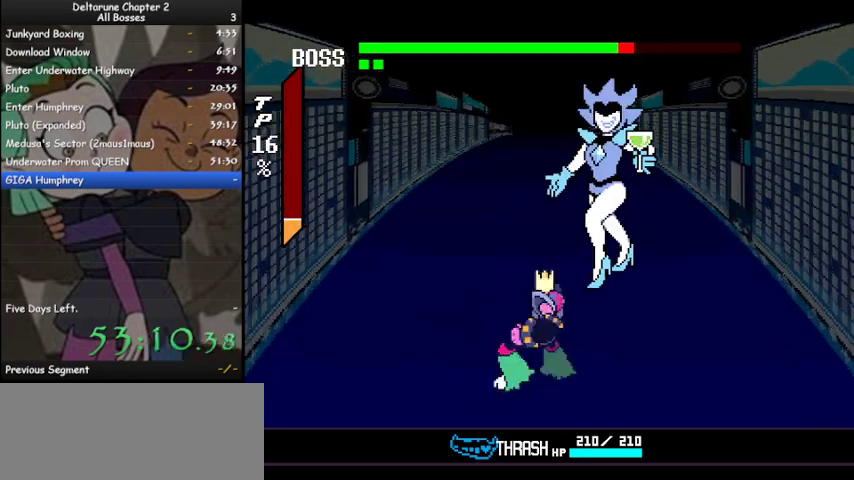
{"keys": ["ctrl", "down", "shift"], "events": [[300, "down", "down"]]}
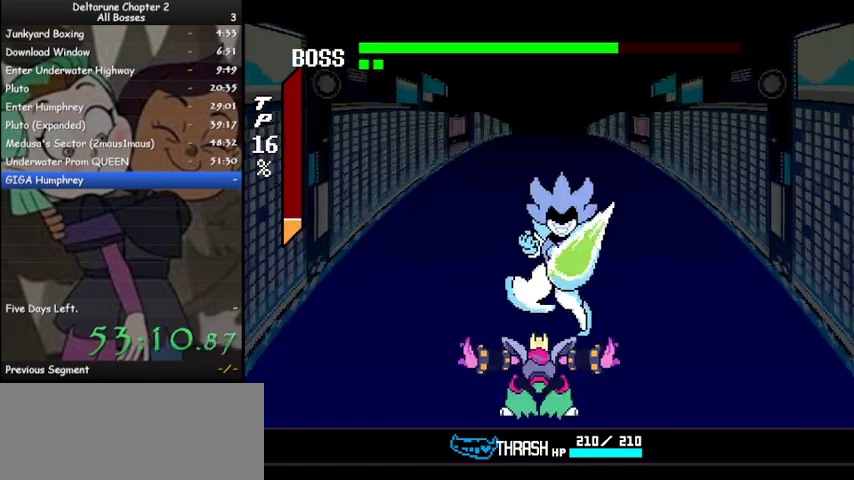
{"keys": ["ctrl", "shift", "z"], "events": [[167, "down", "up"], [300, "z", "down"], [367, "z", "up"], [433, "z", "down"]]}
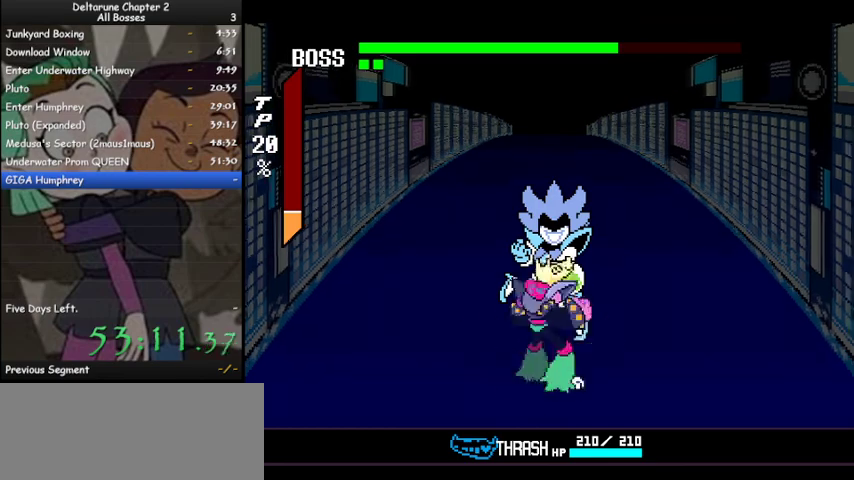
{"keys": ["ctrl", "shift", "z"], "events": [[33, "z", "up"], [133, "z", "down"], [233, "z", "up"], [333, "z", "down"], [400, "z", "up"], [500, "z", "down"]]}
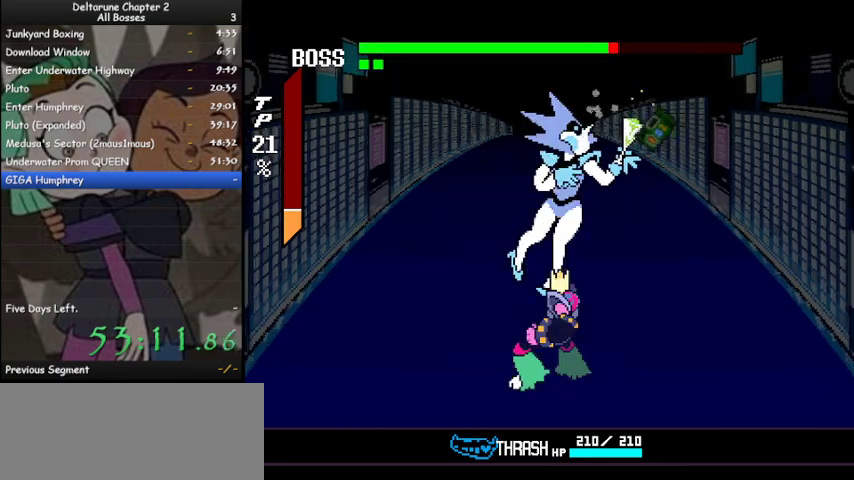
{"keys": ["ctrl", "shift"], "events": [[100, "z", "up"], [200, "z", "down"], [300, "z", "up"], [400, "z", "down"], [467, "z", "up"]]}
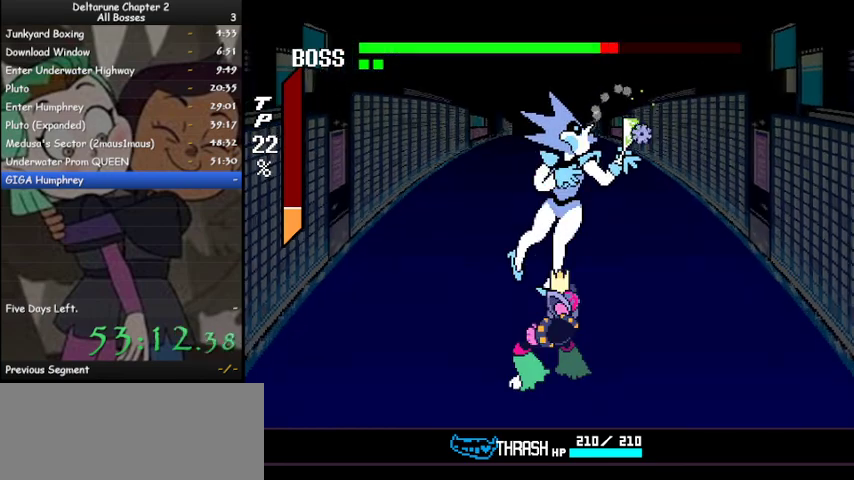
{"keys": ["ctrl", "shift", "z"], "events": [[67, "z", "down"], [167, "z", "up"], [267, "z", "down"], [367, "z", "up"], [433, "z", "down"]]}
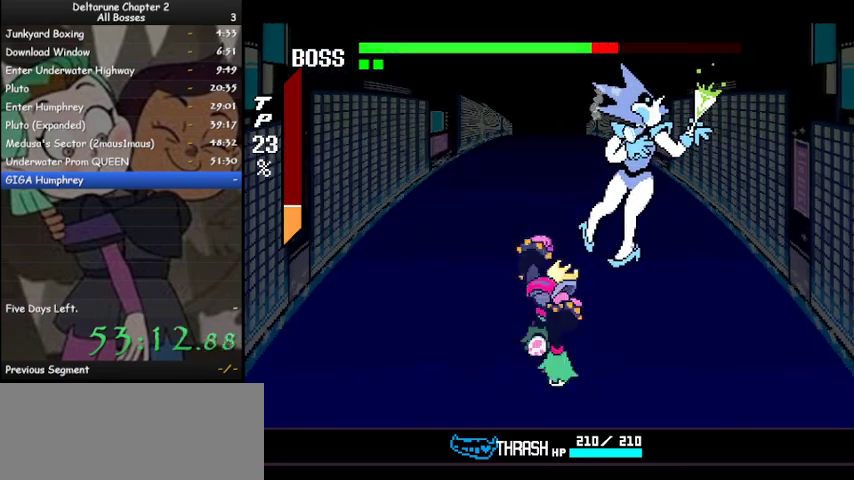
{"keys": ["ctrl", "shift"], "events": [[33, "z", "up"], [133, "z", "down"], [233, "z", "up"]]}